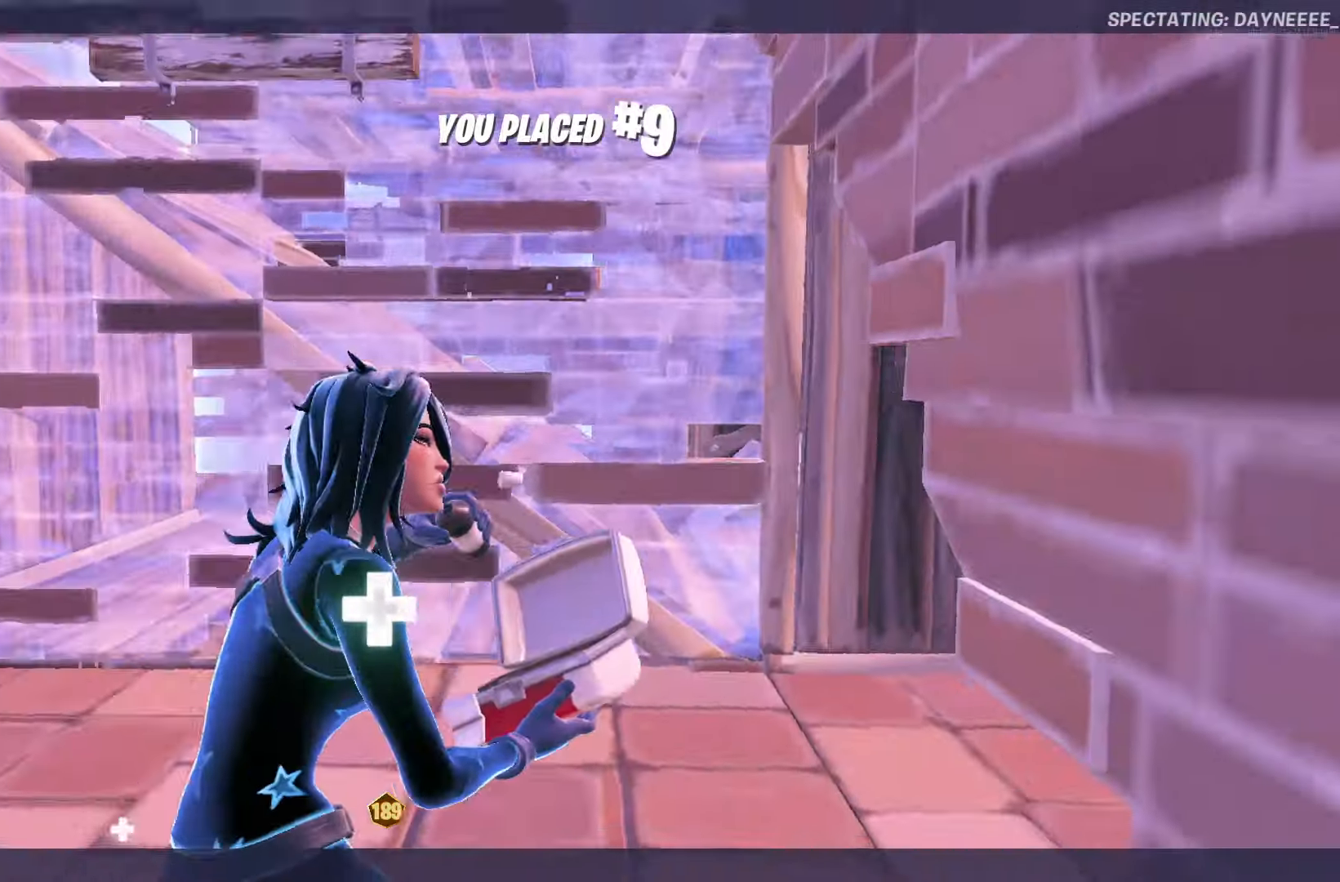
Gameplay with a controller (Xbox layout); each line is a JSON object with the inputs held at the frame after it. "events" lists button and stick changes between this image and that frame as [ms after this image, input, new state], when the widget could be followed in between.
{"buttons": ["START"], "left_stick": "center", "right_stick": "center", "events": [[500, "START", "down"]]}
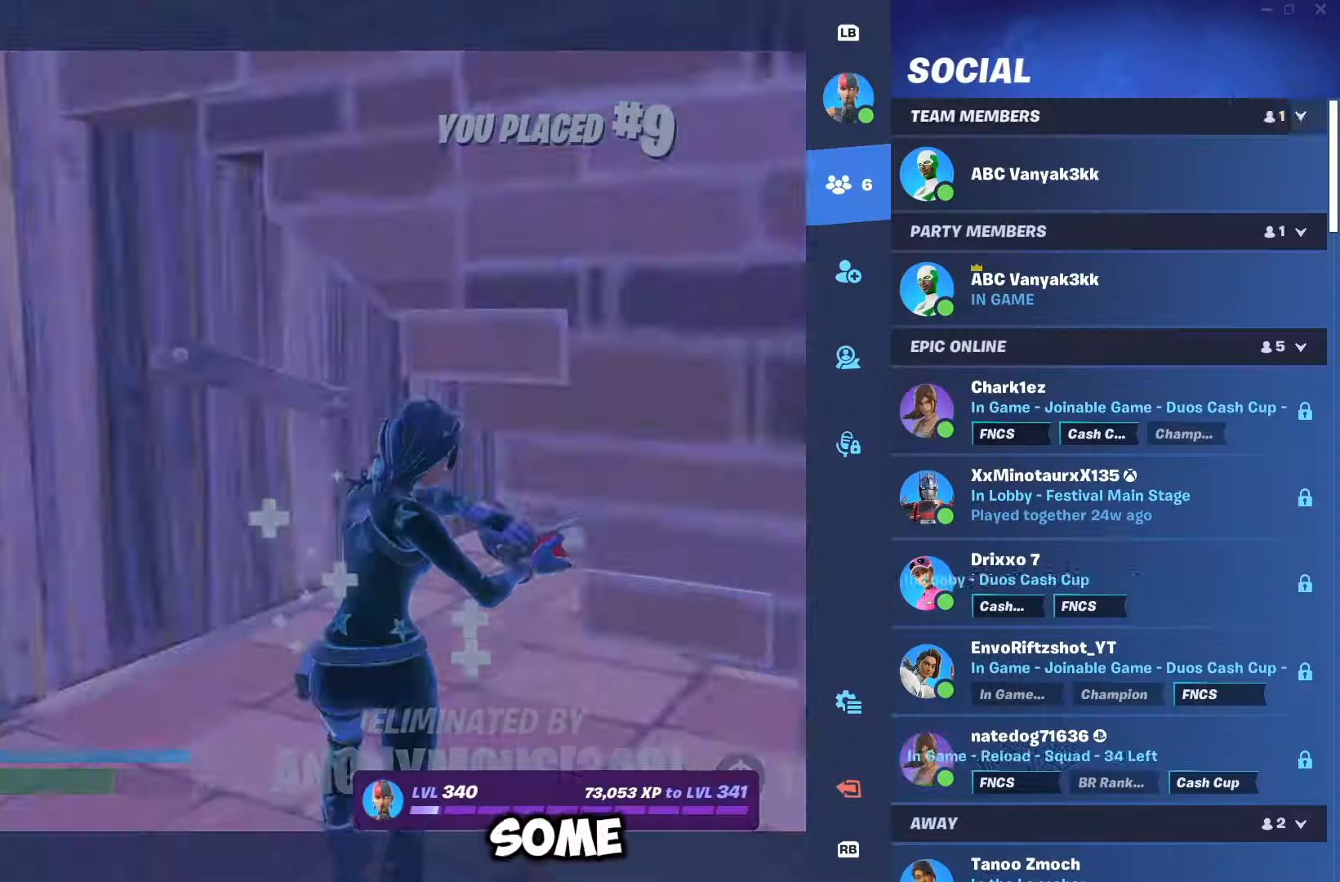
{"buttons": ["DPAD_DOWN"], "left_stick": "center", "right_stick": "center", "events": [[100, "START", "up"], [133, "DPAD_LEFT", "down"], [233, "DPAD_LEFT", "up"], [317, "DPAD_DOWN", "down"], [417, "DPAD_DOWN", "up"], [450, "DPAD_DOWN", "down"]]}
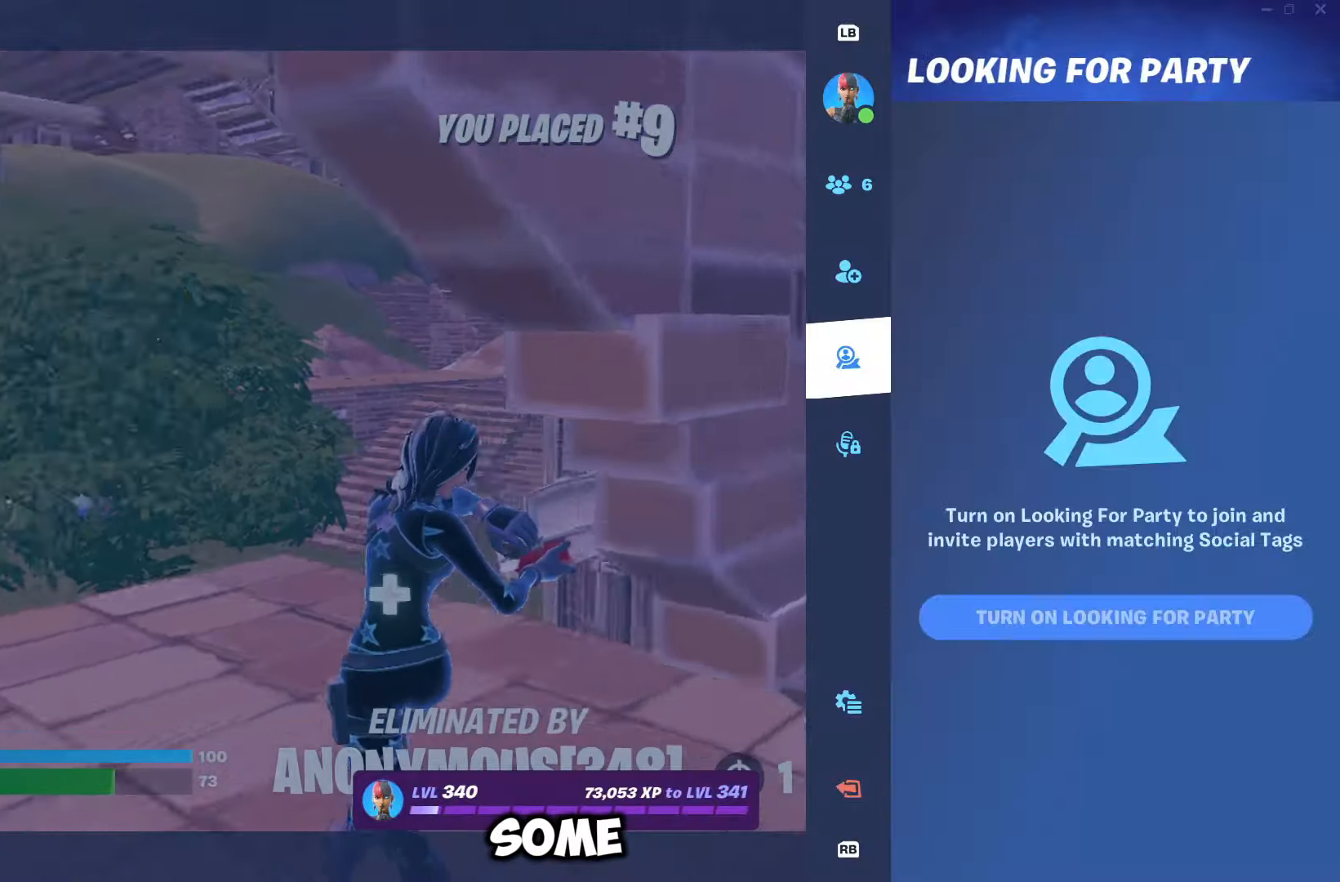
{"buttons": ["A"], "left_stick": "center", "right_stick": "center", "events": [[33, "DPAD_DOWN", "up"], [100, "DPAD_DOWN", "down"], [150, "DPAD_DOWN", "up"], [217, "DPAD_DOWN", "down"], [300, "DPAD_DOWN", "up"], [350, "DPAD_DOWN", "down"], [433, "DPAD_DOWN", "up"], [467, "A", "down"]]}
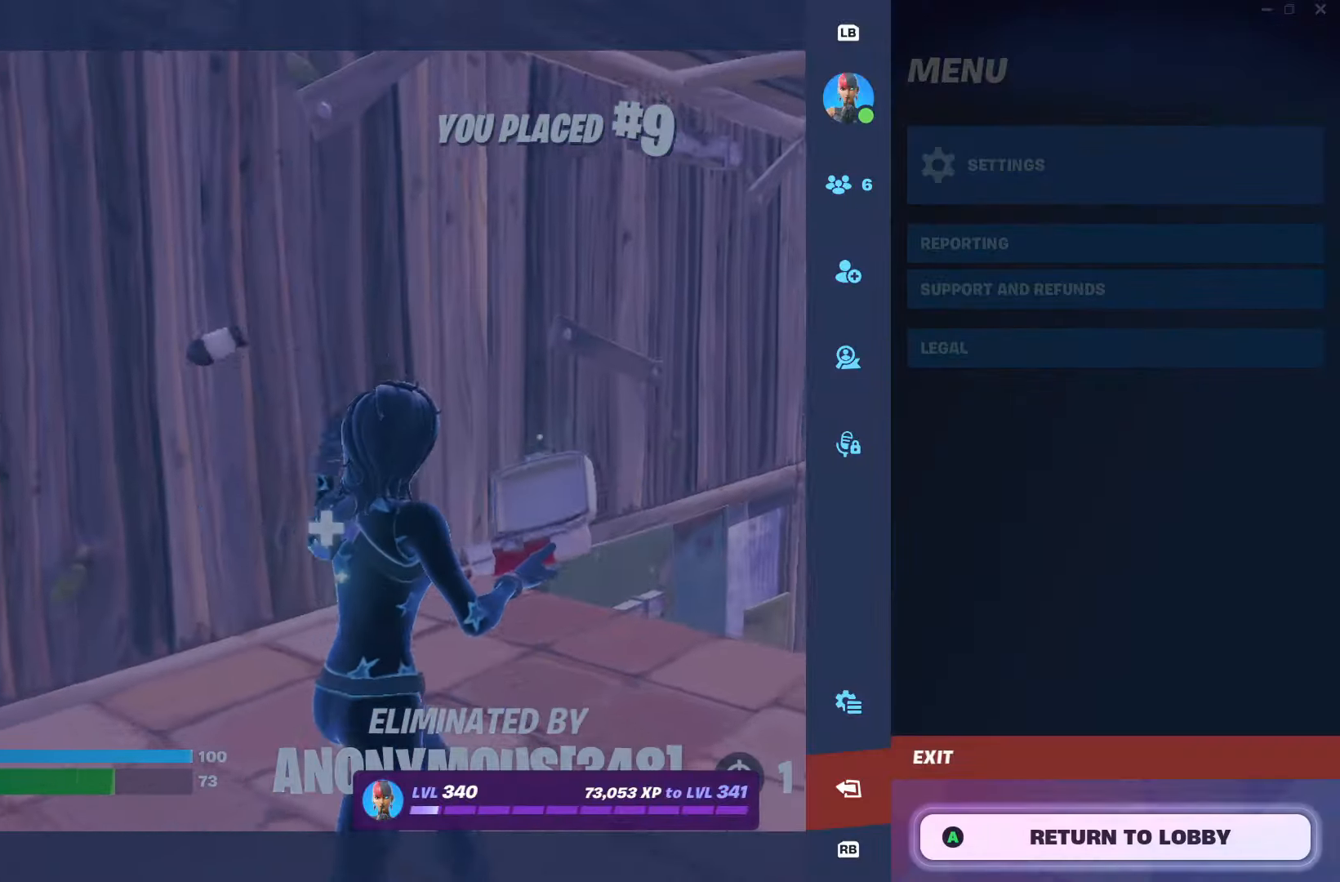
{"buttons": [], "left_stick": "center", "right_stick": "center", "events": [[33, "A", "up"], [100, "A", "down"], [150, "A", "up"]]}
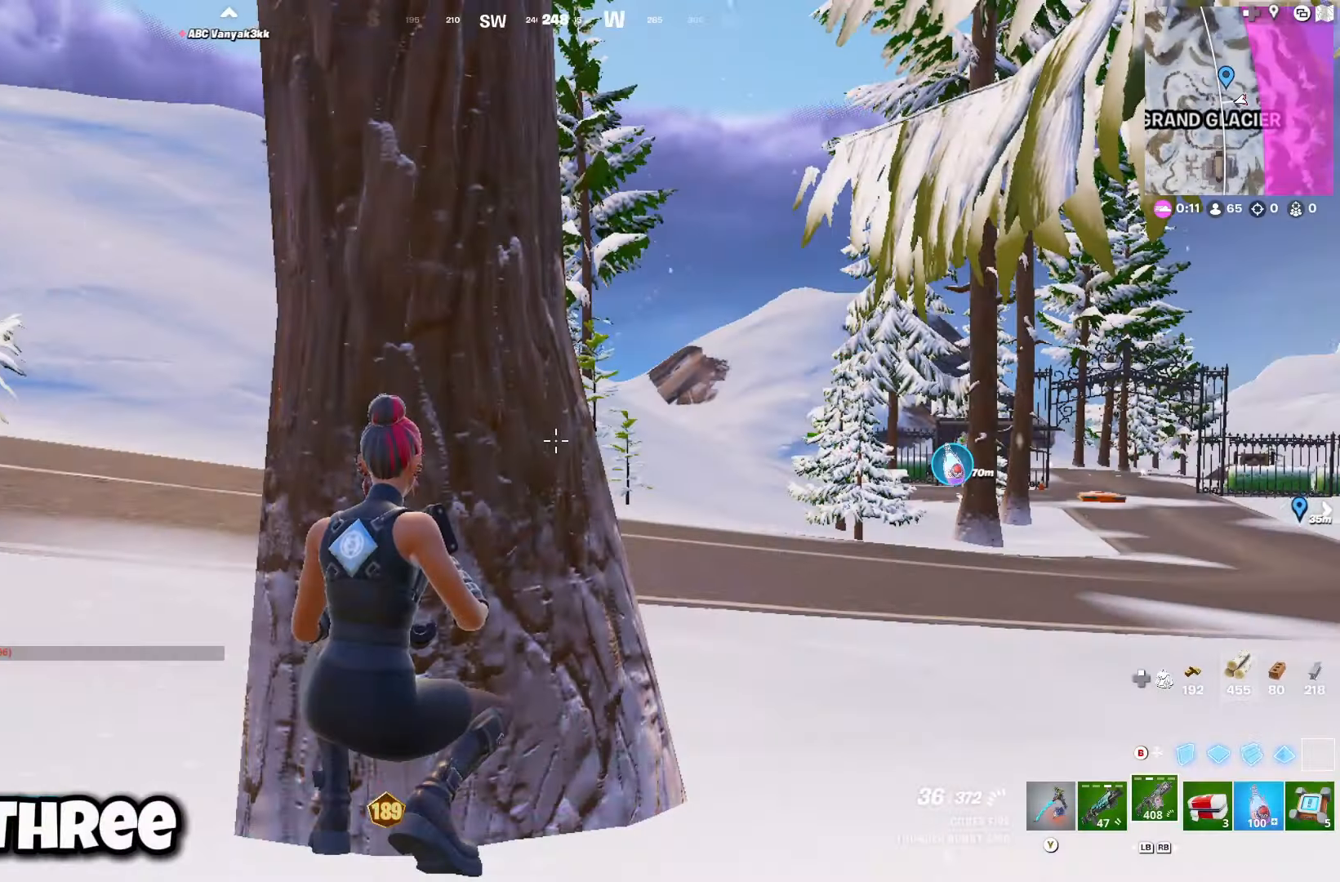
{"buttons": [], "left_stick": "center", "right_stick": "center", "events": [[83, "right_stick", "left"], [100, "left_stick", "down"], [283, "left_stick", "left"], [333, "right_stick", "center"], [500, "left_stick", "center"]]}
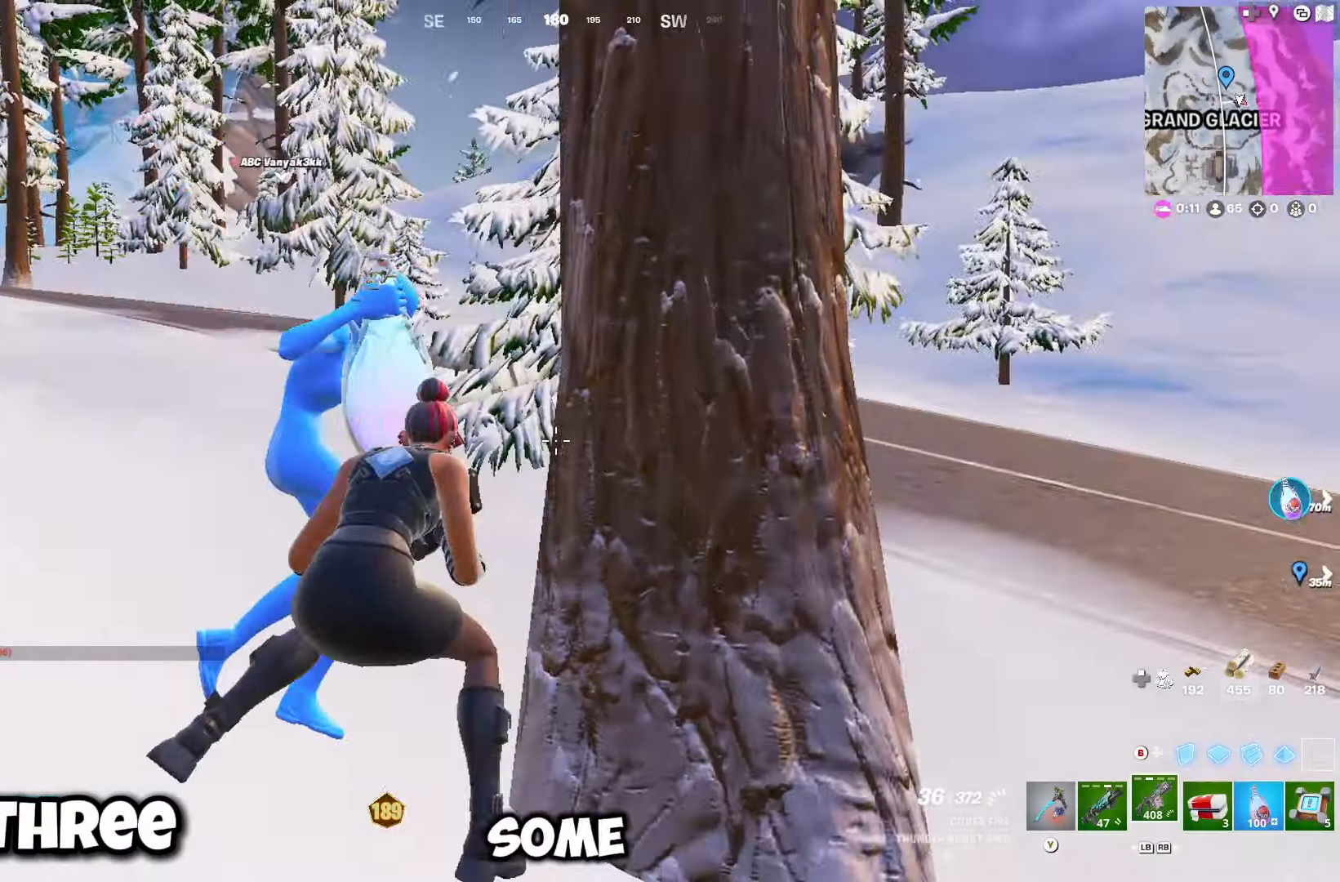
{"buttons": [], "left_stick": "center", "right_stick": "center", "events": [[33, "right_stick", "right"], [100, "right_stick", "center"]]}
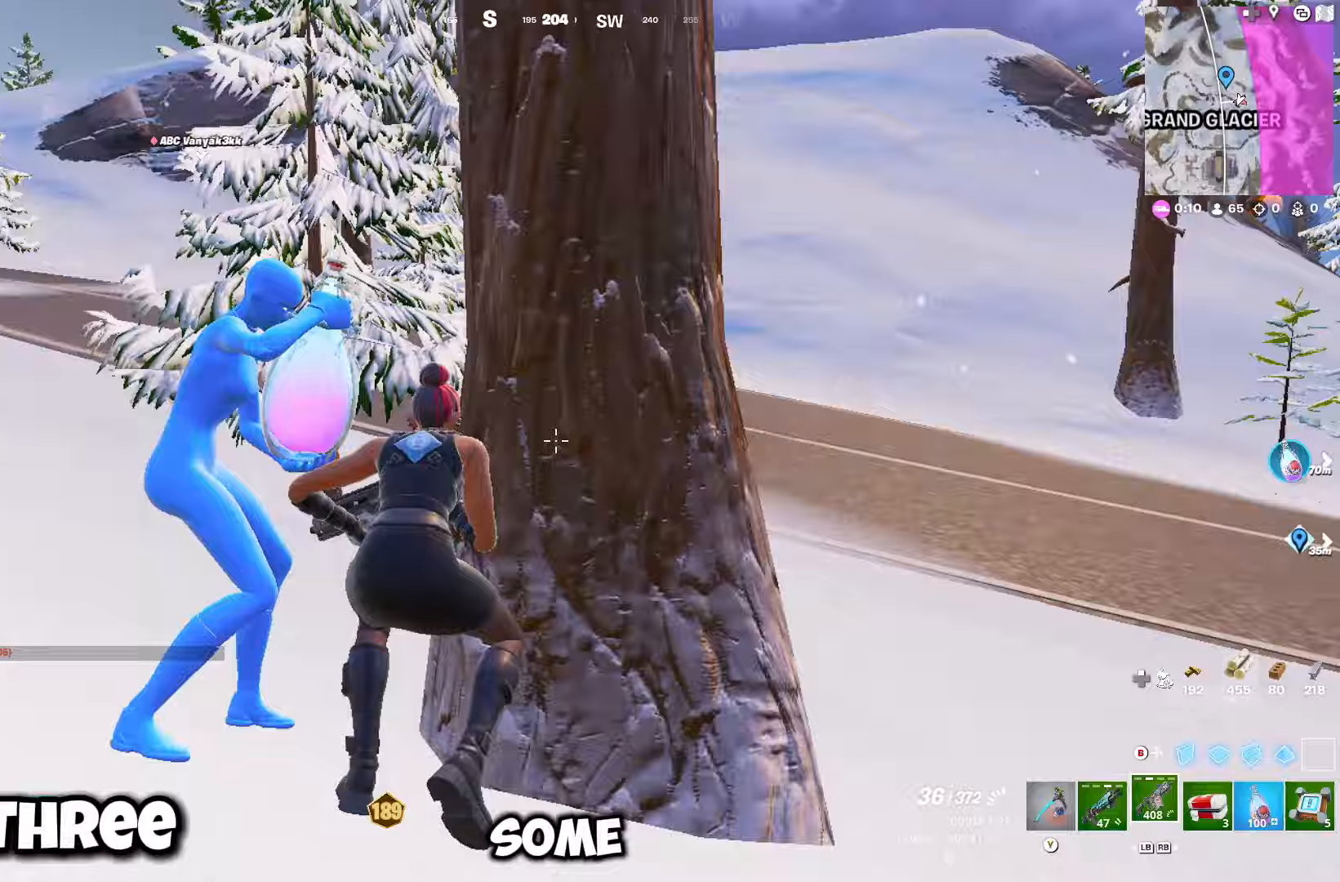
{"buttons": [], "left_stick": "center", "right_stick": "center", "events": [[33, "L1", "down"], [67, "R3", "down"], [67, "right_stick", "right"], [100, "left_stick", "down-right"], [117, "L1", "up"], [133, "R3", "up"], [183, "L1", "down"], [267, "L1", "up"], [383, "right_stick", "center"], [483, "left_stick", "center"]]}
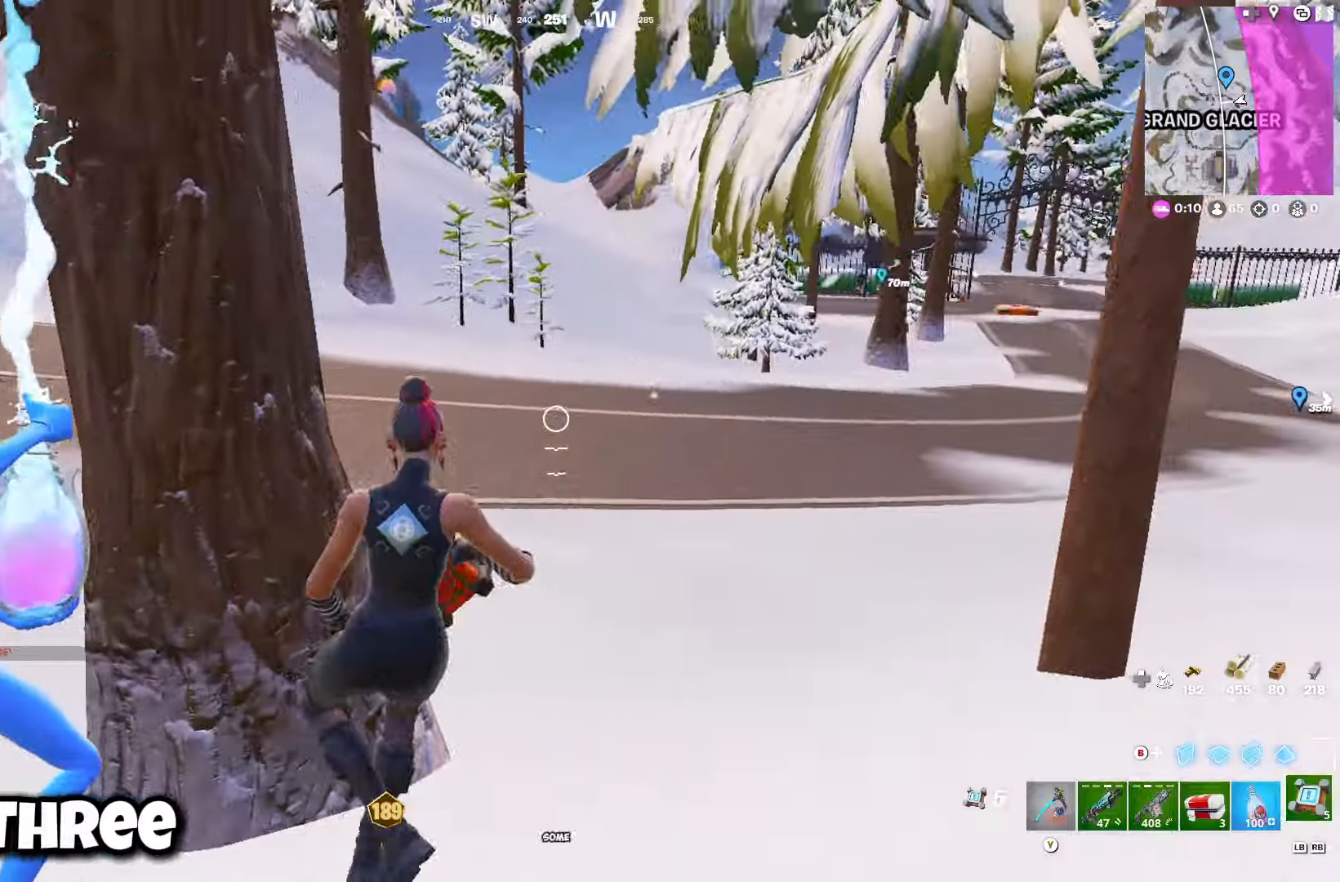
{"buttons": [], "left_stick": "right", "right_stick": "center", "events": [[50, "left_stick", "left"], [117, "left_stick", "right"], [133, "R2", "down"], [217, "R2", "up"], [267, "left_stick", "center"], [433, "left_stick", "right"]]}
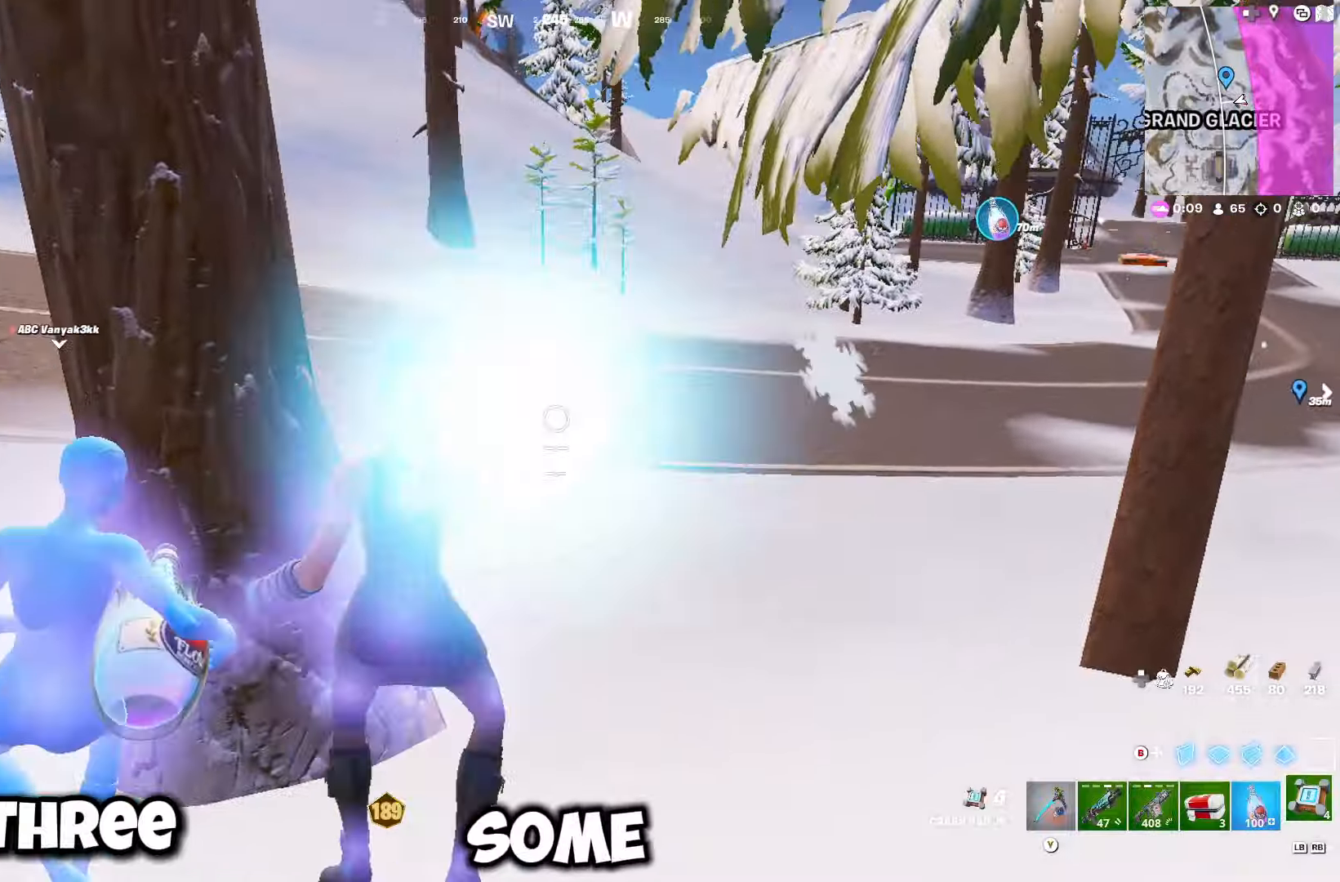
{"buttons": [], "left_stick": "up-right", "right_stick": "up", "events": [[117, "left_stick", "center"], [217, "left_stick", "right"], [283, "left_stick", "up-right"], [433, "right_stick", "up"]]}
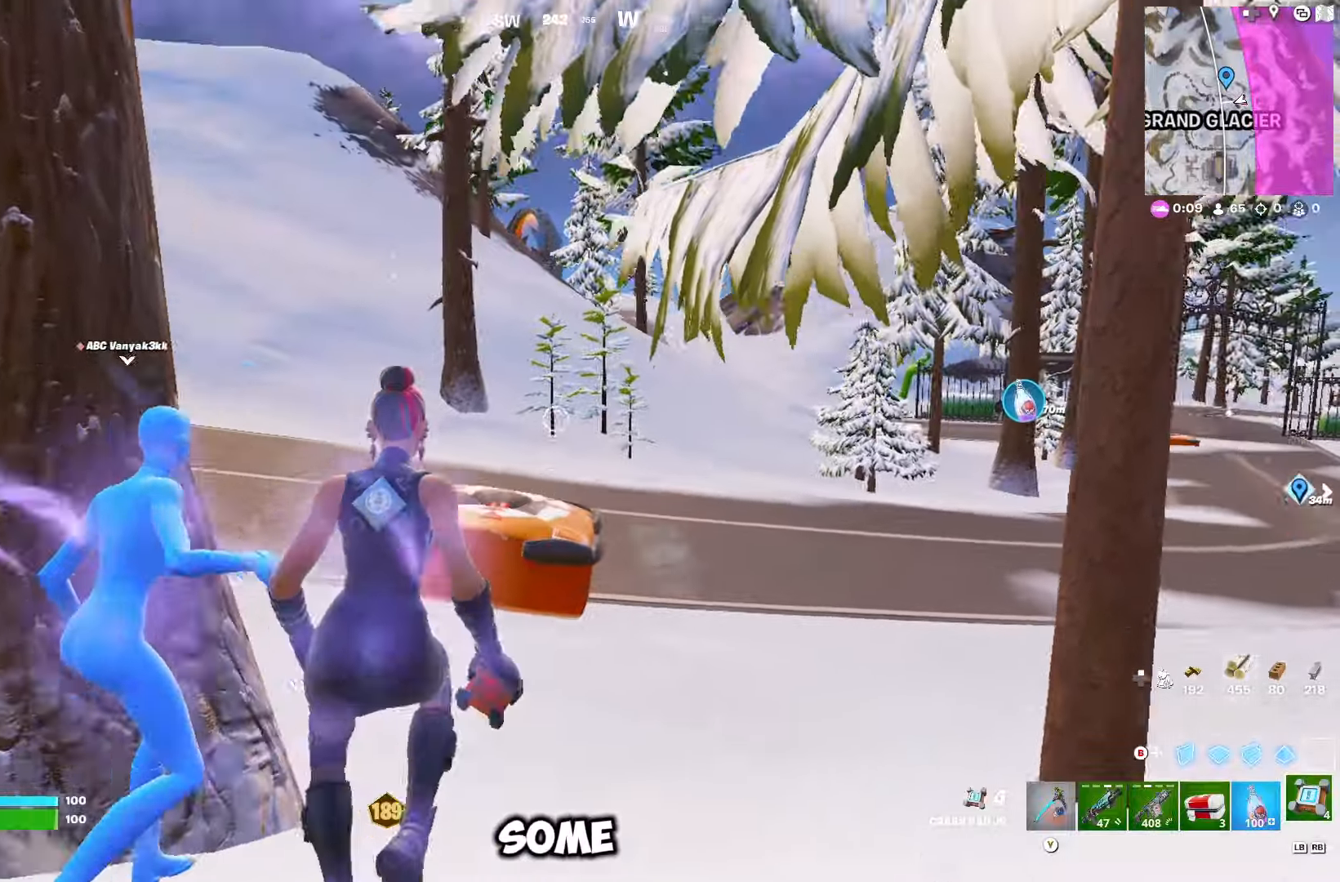
{"buttons": [], "left_stick": "up", "right_stick": "center", "events": [[67, "left_stick", "down-right"], [133, "left_stick", "down-left"], [150, "right_stick", "center"], [217, "R1", "down"], [250, "left_stick", "up-left"], [317, "R1", "up"], [433, "left_stick", "up"]]}
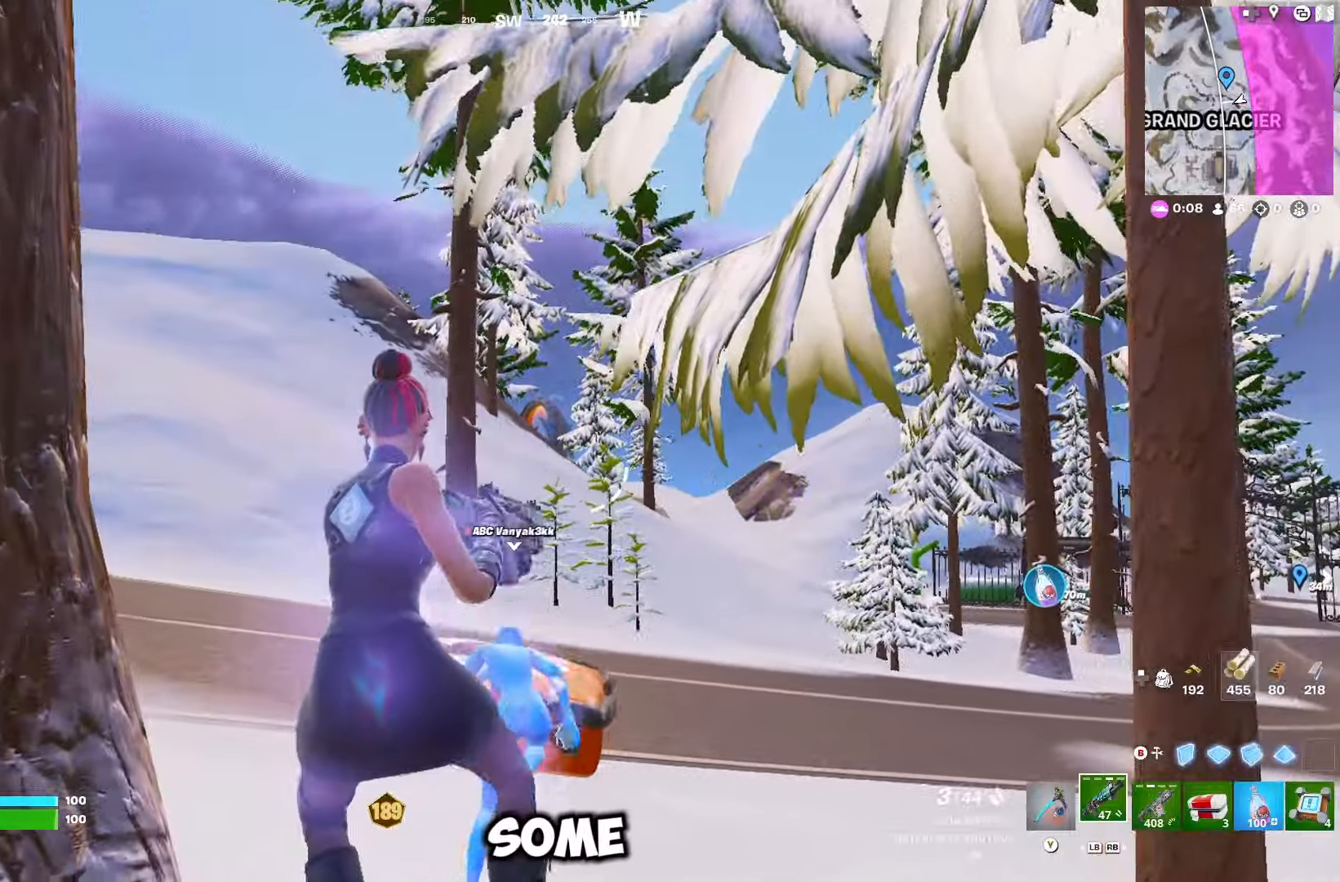
{"buttons": [], "left_stick": "up", "right_stick": "center", "events": [[33, "DPAD_RIGHT", "down"], [133, "DPAD_RIGHT", "up"]]}
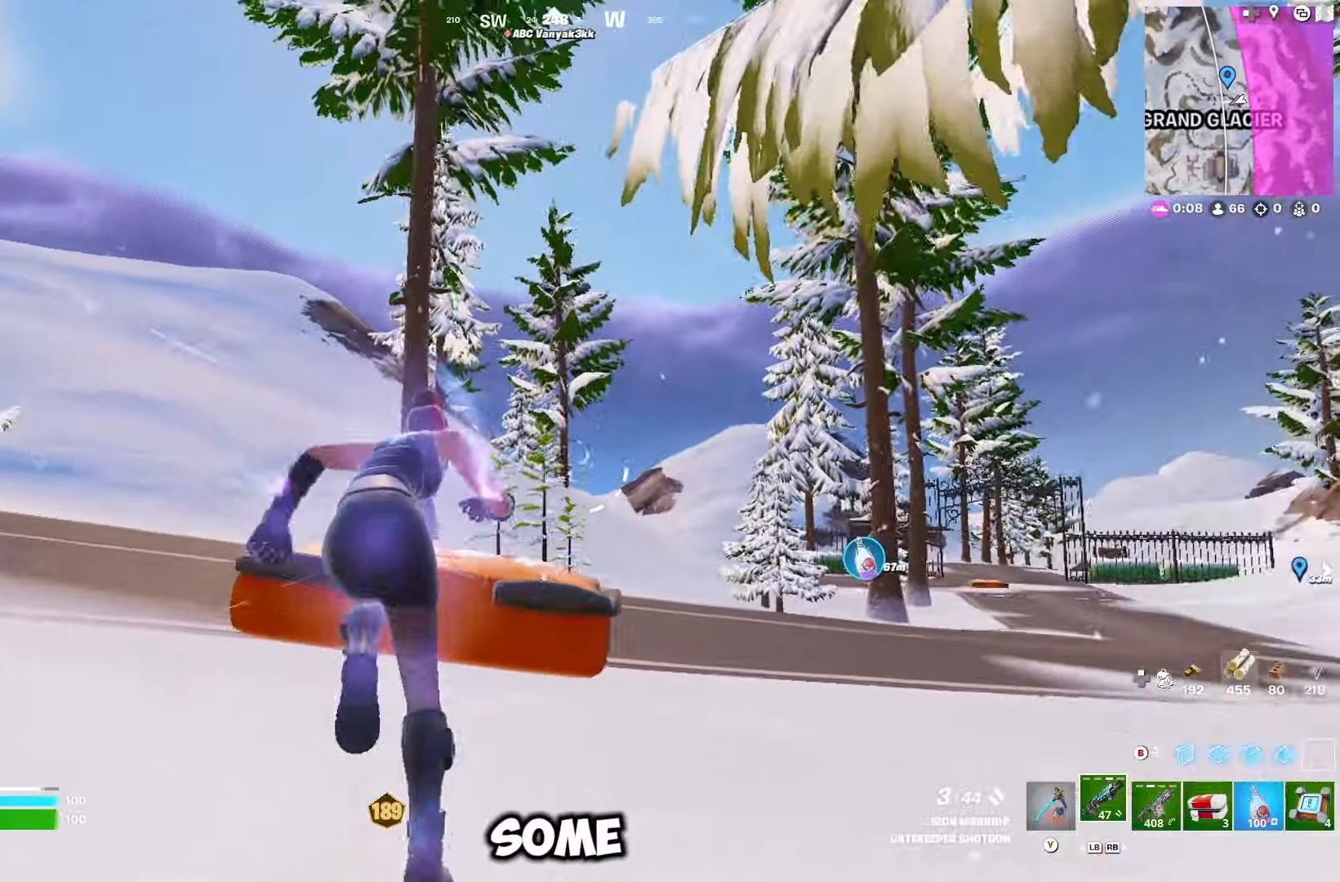
{"buttons": [], "left_stick": "up-left", "right_stick": "down-left", "events": [[83, "left_stick", "up-right"], [250, "left_stick", "up"], [367, "left_stick", "up-left"], [383, "right_stick", "down-left"]]}
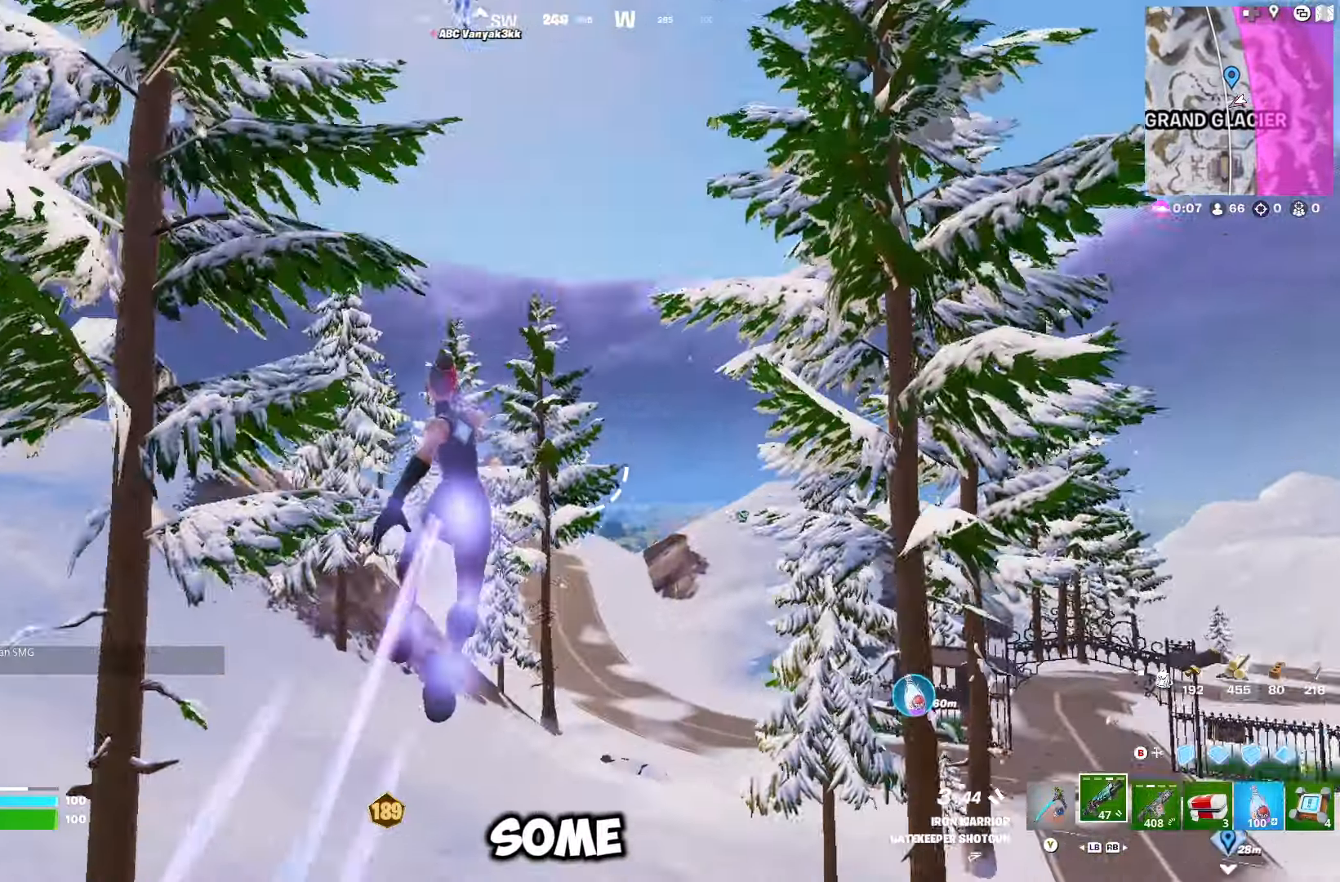
{"buttons": [], "left_stick": "up-left", "right_stick": "center", "events": [[133, "right_stick", "down"], [467, "right_stick", "center"]]}
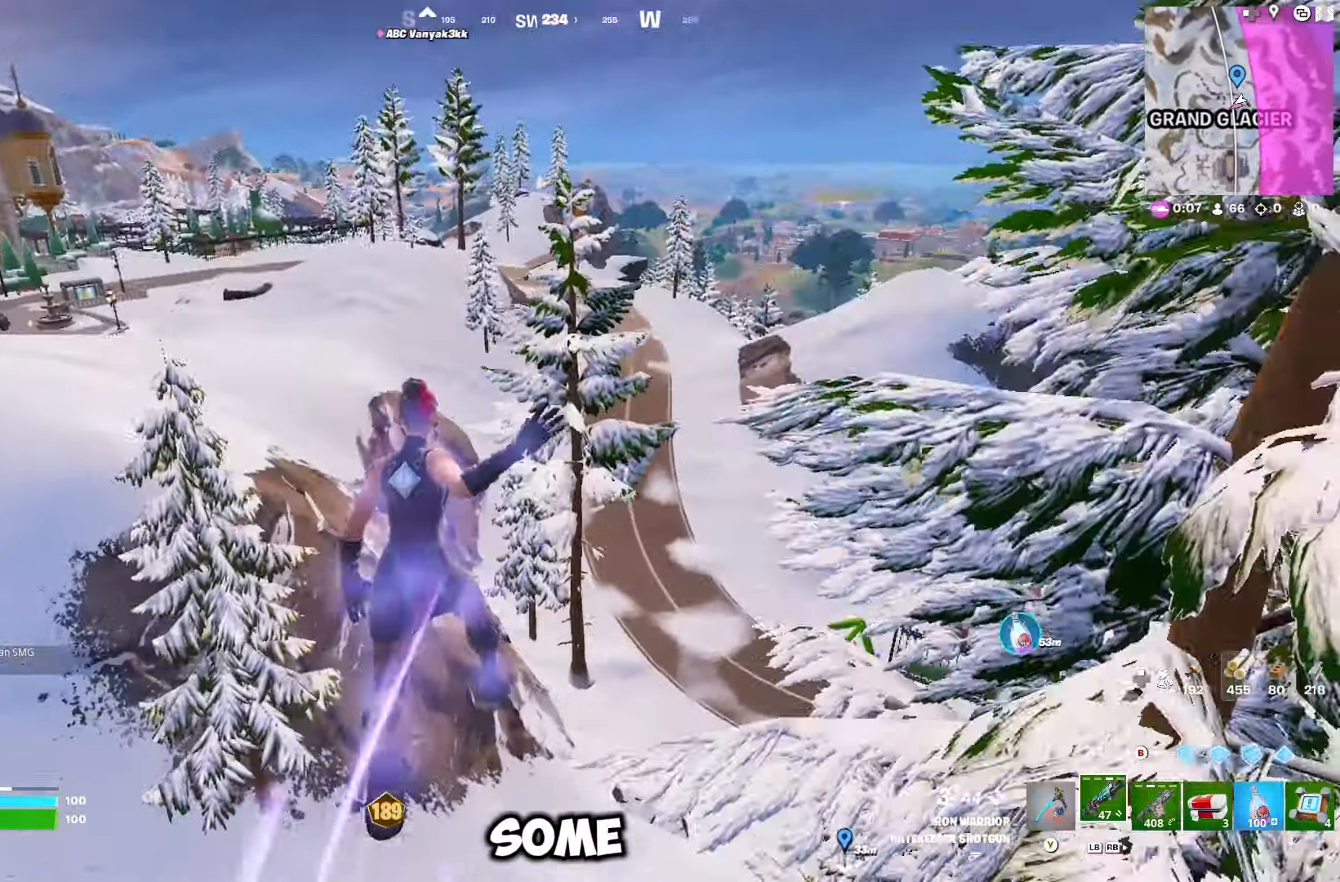
{"buttons": [], "left_stick": "up-left", "right_stick": "center", "events": []}
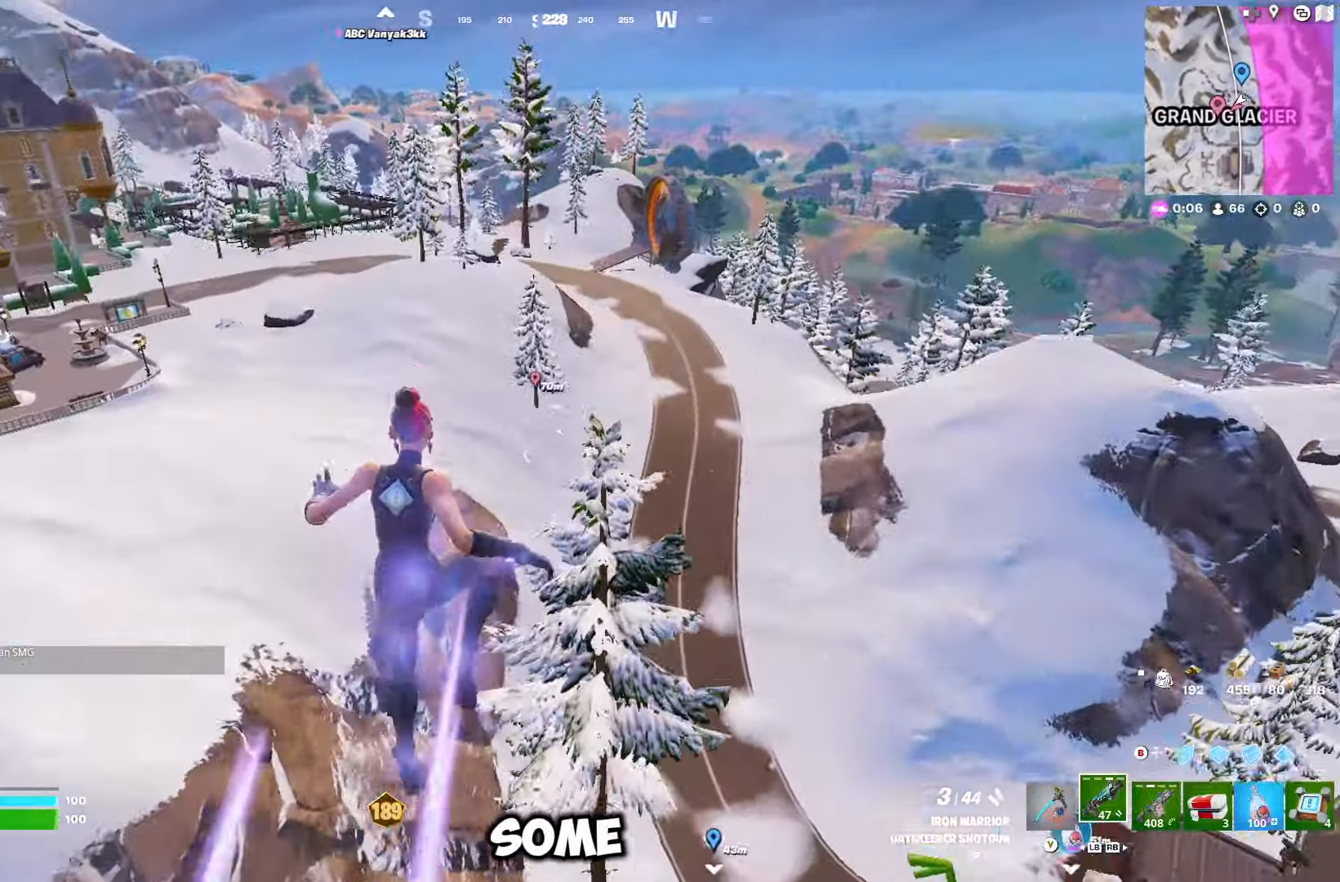
{"buttons": [], "left_stick": "up", "right_stick": "down-left", "events": [[417, "right_stick", "down-left"], [433, "left_stick", "up"]]}
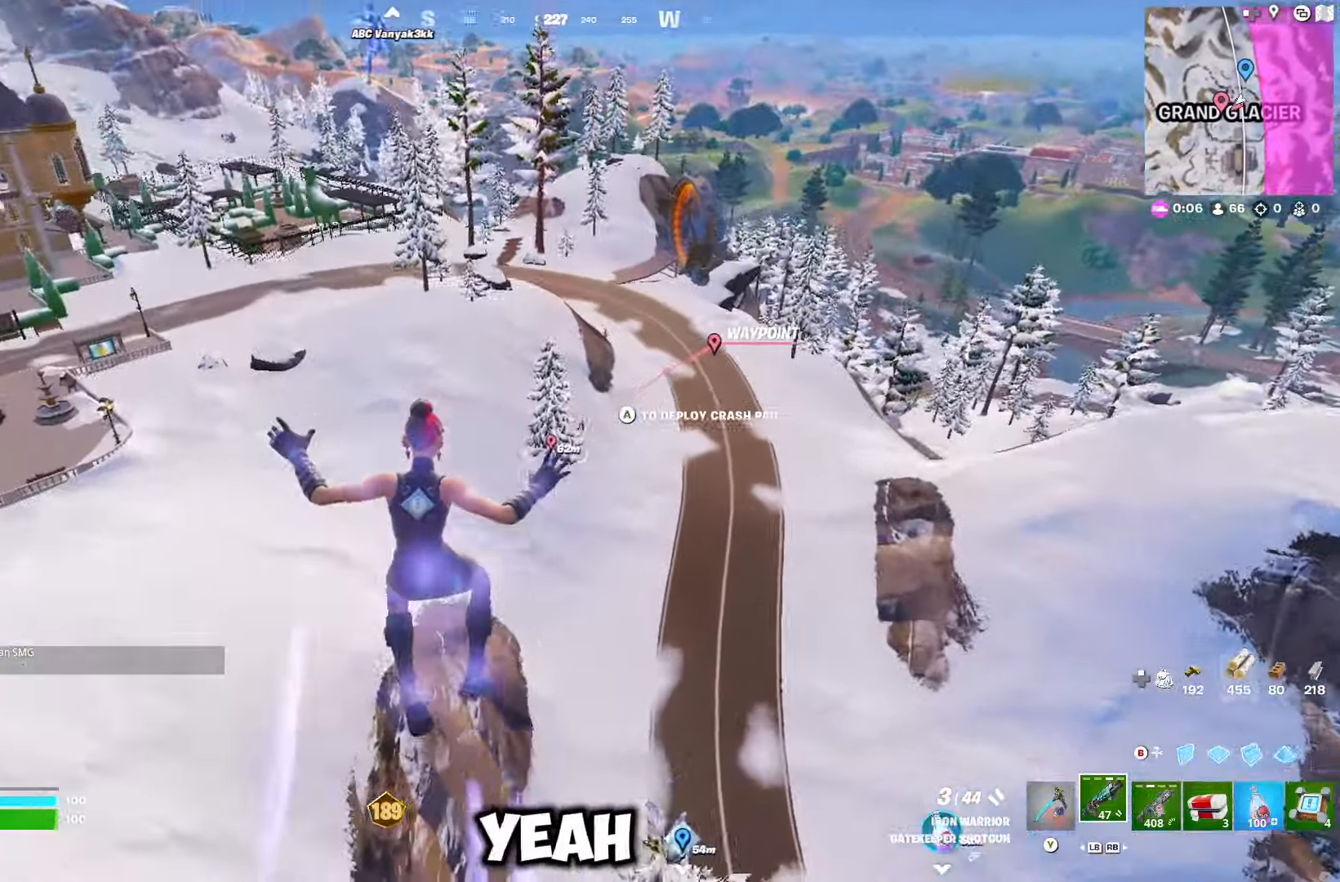
{"buttons": [], "left_stick": "up-right", "right_stick": "center", "events": [[17, "left_stick", "up-right"], [17, "right_stick", "center"]]}
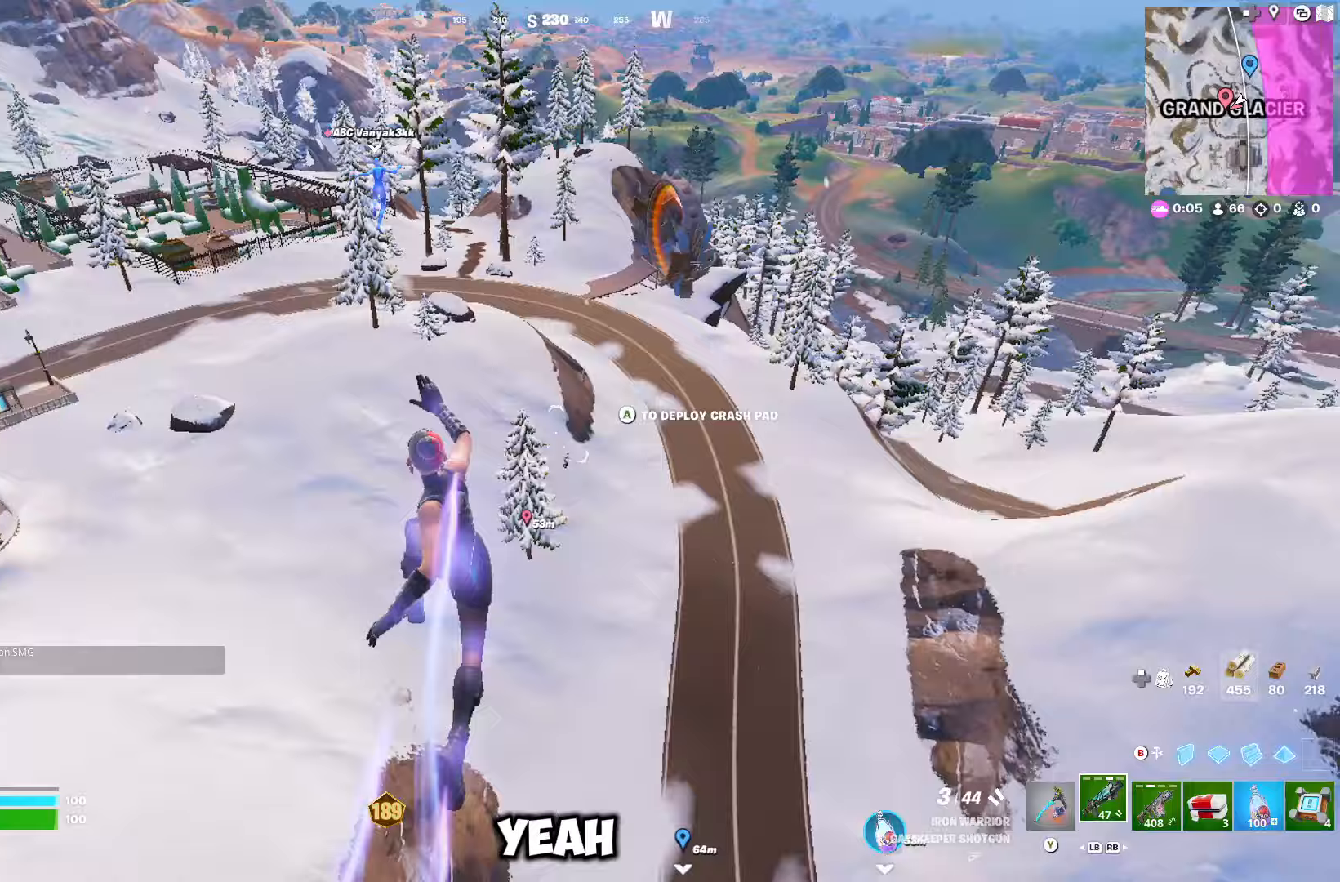
{"buttons": [], "left_stick": "up", "right_stick": "center", "events": [[83, "left_stick", "up"]]}
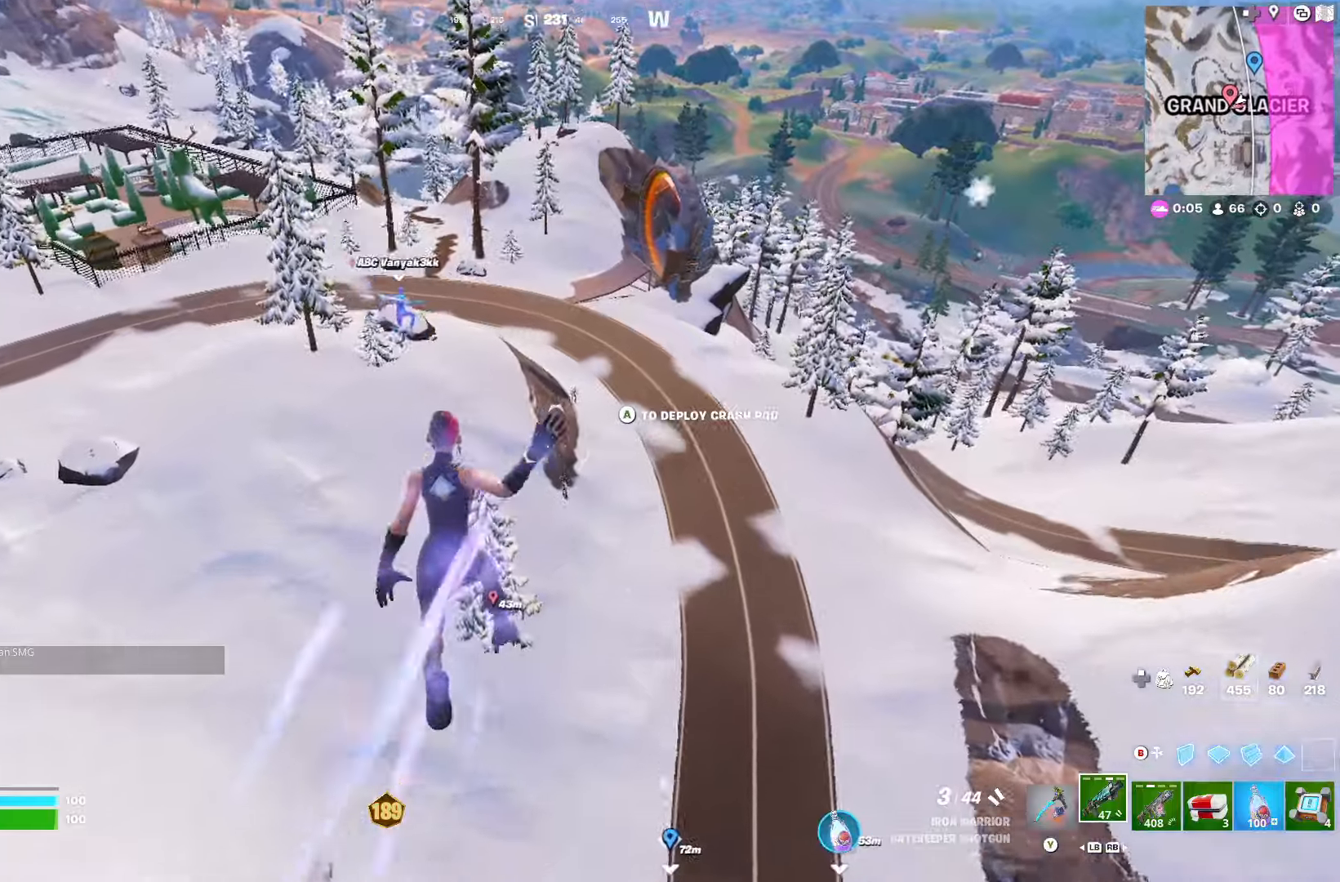
{"buttons": [], "left_stick": "up", "right_stick": "left", "events": [[450, "right_stick", "left"]]}
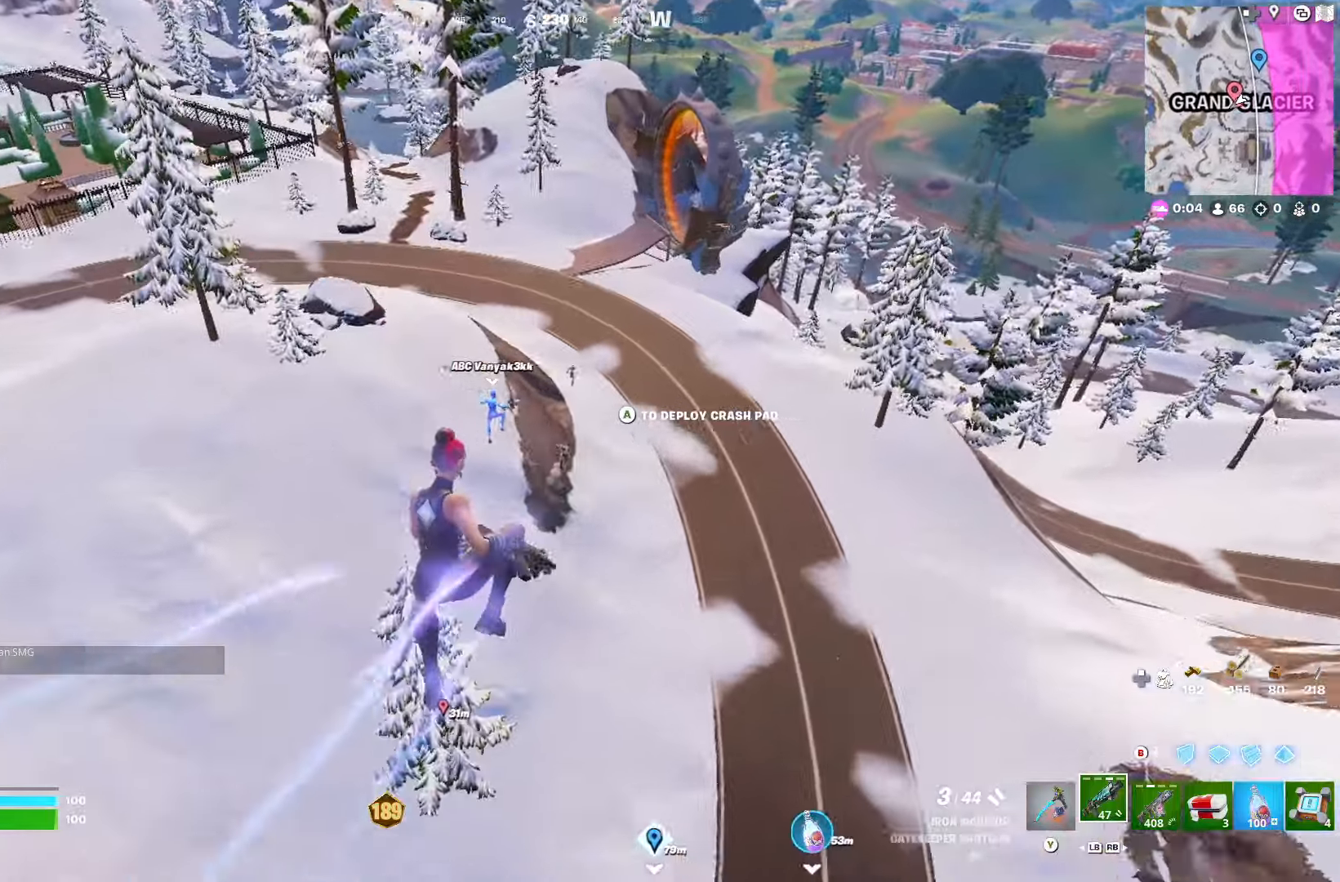
{"buttons": [], "left_stick": "up", "right_stick": "center", "events": [[33, "right_stick", "center"]]}
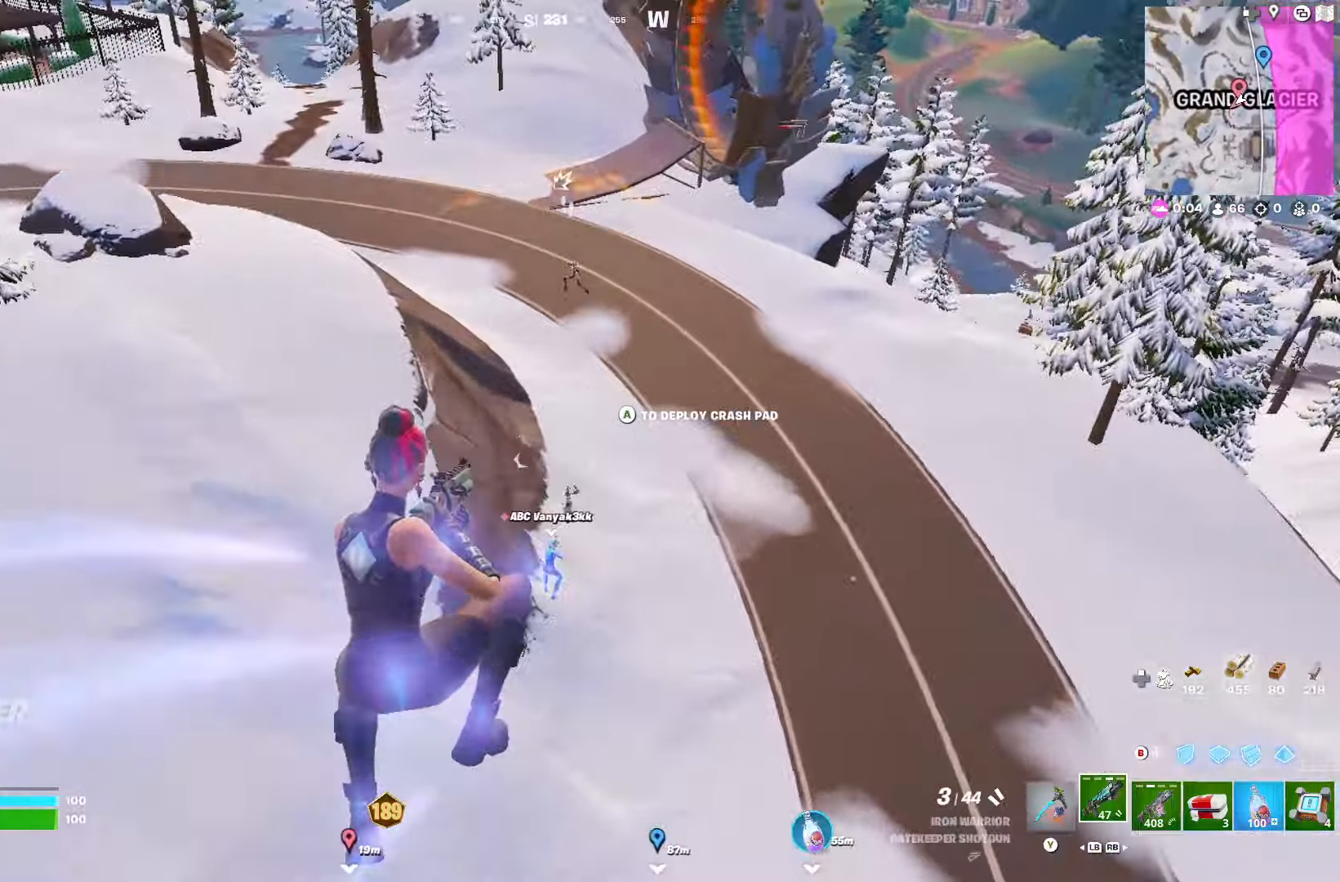
{"buttons": [], "left_stick": "up", "right_stick": "up", "events": [[250, "R2", "down"], [267, "R3", "down"], [383, "right_stick", "up"], [400, "R3", "up"], [450, "R2", "up"]]}
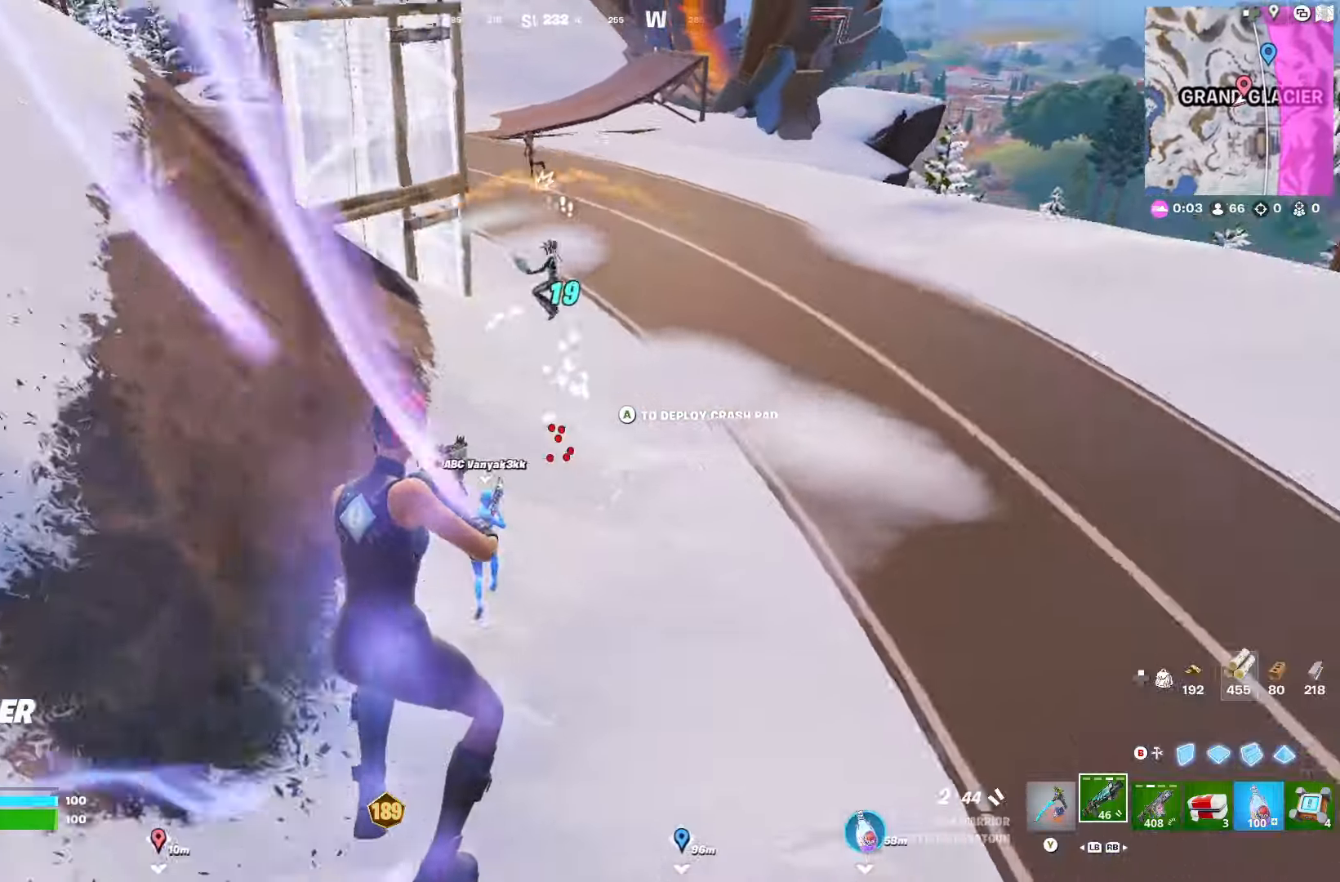
{"buttons": ["R2"], "left_stick": "up-right", "right_stick": "center", "events": [[383, "left_stick", "up-right"], [417, "R2", "down"], [417, "right_stick", "down-right"], [467, "right_stick", "center"]]}
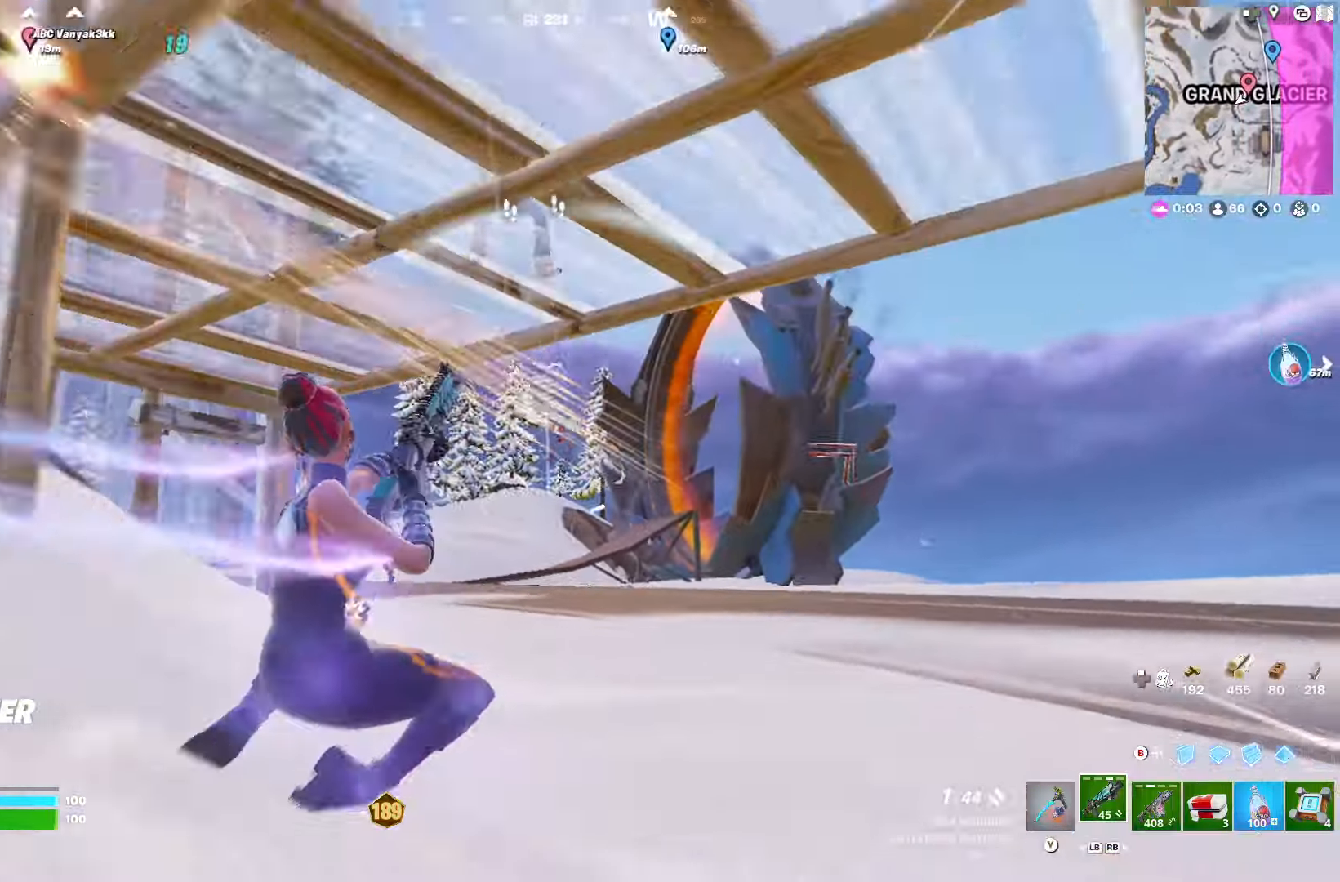
{"buttons": ["R2"], "left_stick": "down", "right_stick": "down-left", "events": [[117, "right_stick", "up-left"], [133, "R2", "up"], [200, "R1", "down"], [233, "left_stick", "right"], [283, "R1", "up"], [317, "right_stick", "left"], [383, "left_stick", "down-right"], [467, "right_stick", "down-left"], [483, "left_stick", "down"], [500, "R2", "down"]]}
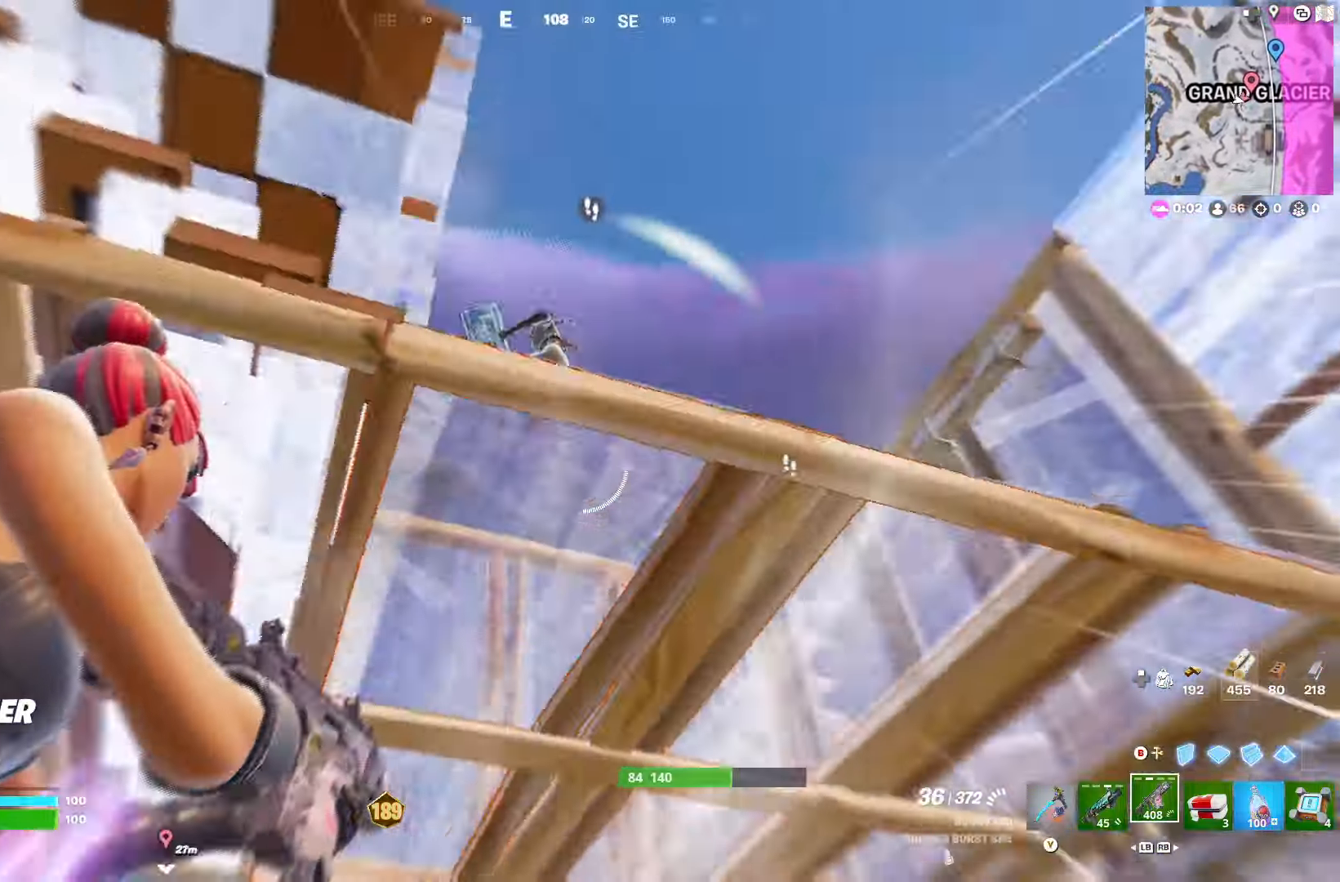
{"buttons": ["R2"], "left_stick": "down-left", "right_stick": "center", "events": [[100, "left_stick", "down-left"], [133, "right_stick", "center"], [283, "right_stick", "down"], [483, "right_stick", "center"]]}
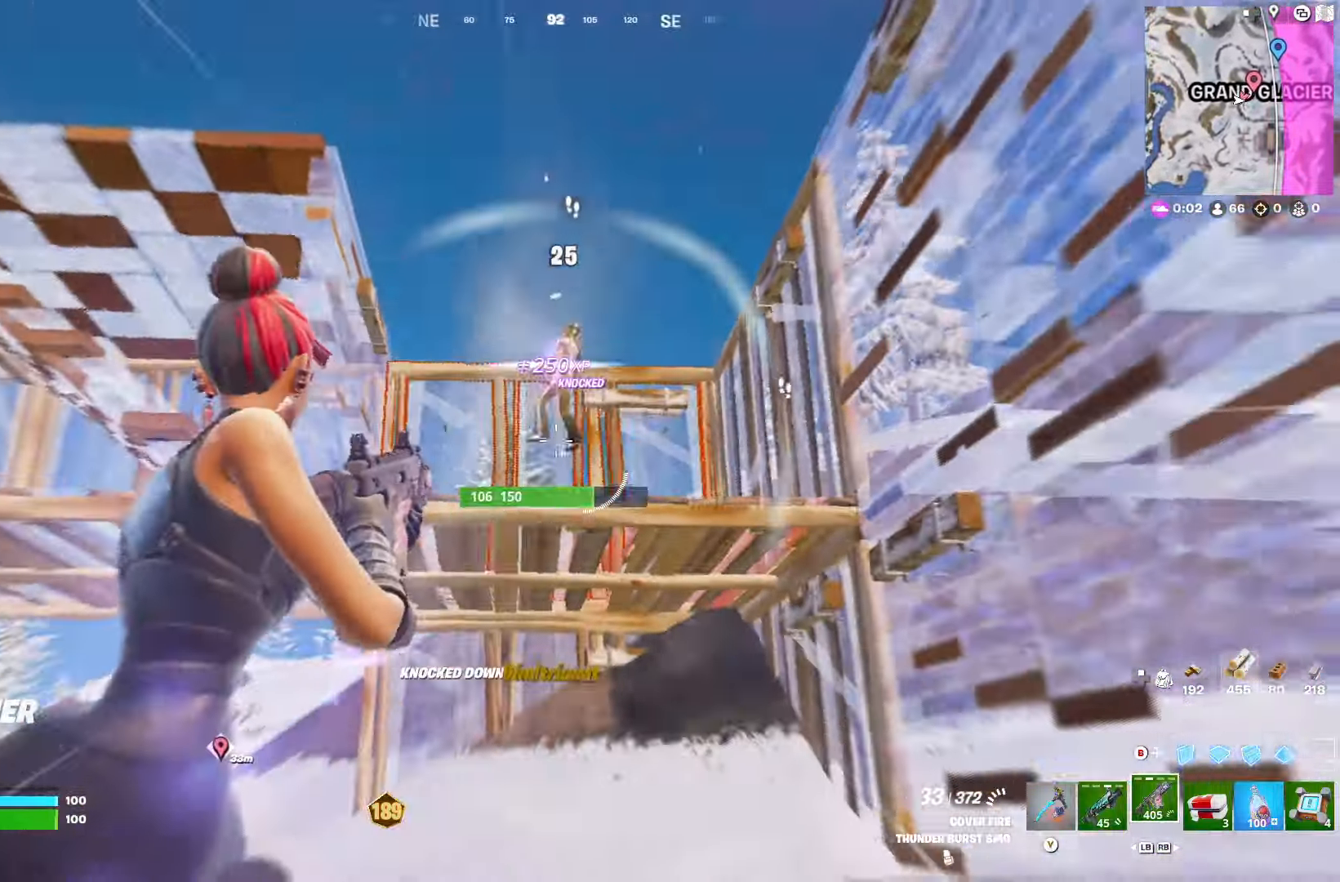
{"buttons": ["R2"], "left_stick": "right", "right_stick": "right", "events": [[67, "R3", "down"], [133, "right_stick", "down-right"], [150, "R3", "up"], [183, "R2", "up"], [200, "right_stick", "center"], [250, "B", "down"], [300, "B", "up"], [333, "R2", "down"], [367, "left_stick", "down-right"], [367, "right_stick", "right"], [483, "left_stick", "right"]]}
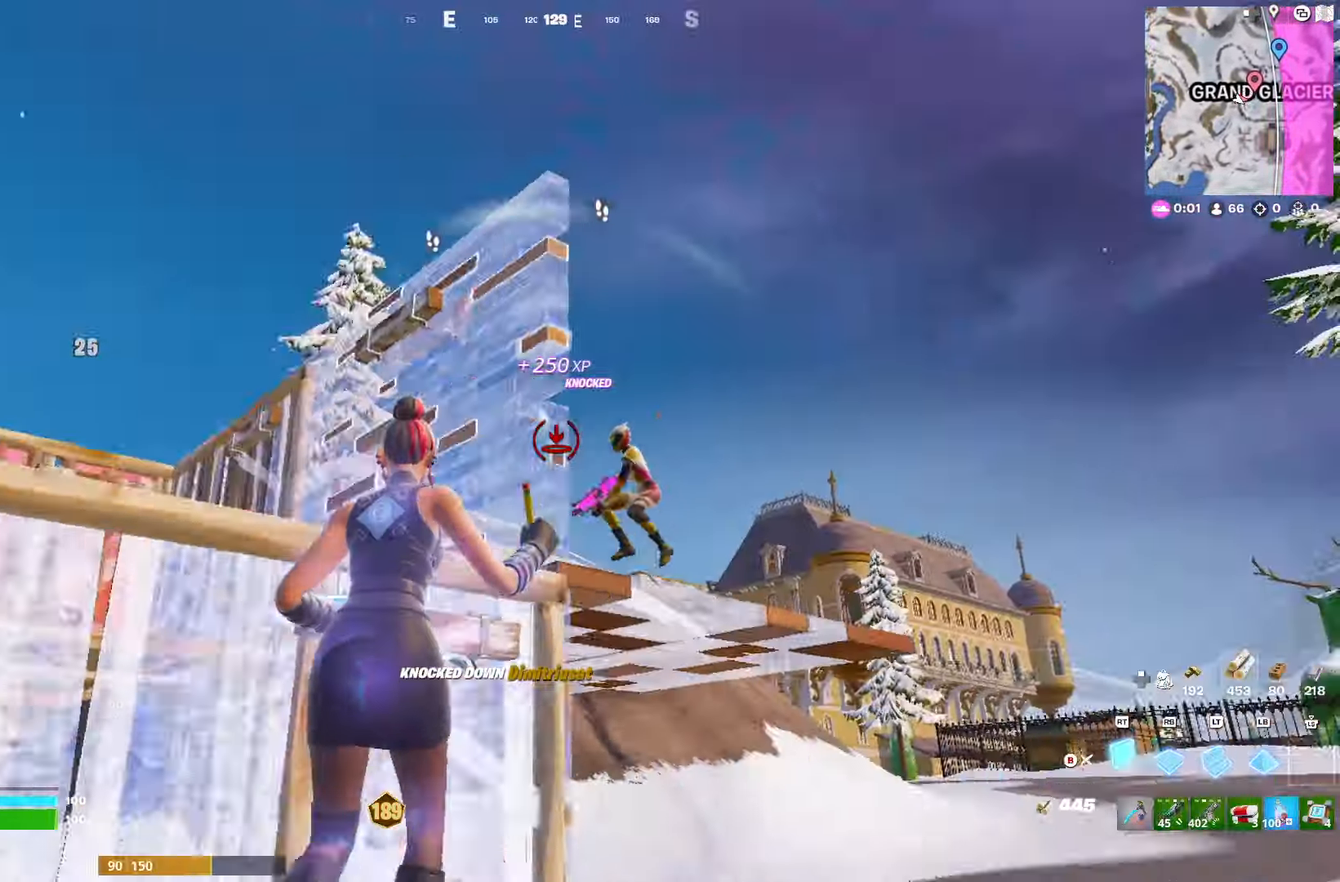
{"buttons": ["B", "L2"], "left_stick": "up", "right_stick": "center", "events": [[17, "A", "down"], [17, "left_stick", "up-right"], [17, "right_stick", "center"], [67, "left_stick", "up"], [100, "A", "up"], [167, "right_stick", "down"], [183, "left_stick", "up-left"], [400, "L2", "down"], [400, "R2", "up"], [433, "right_stick", "center"], [500, "B", "down"], [500, "left_stick", "up"]]}